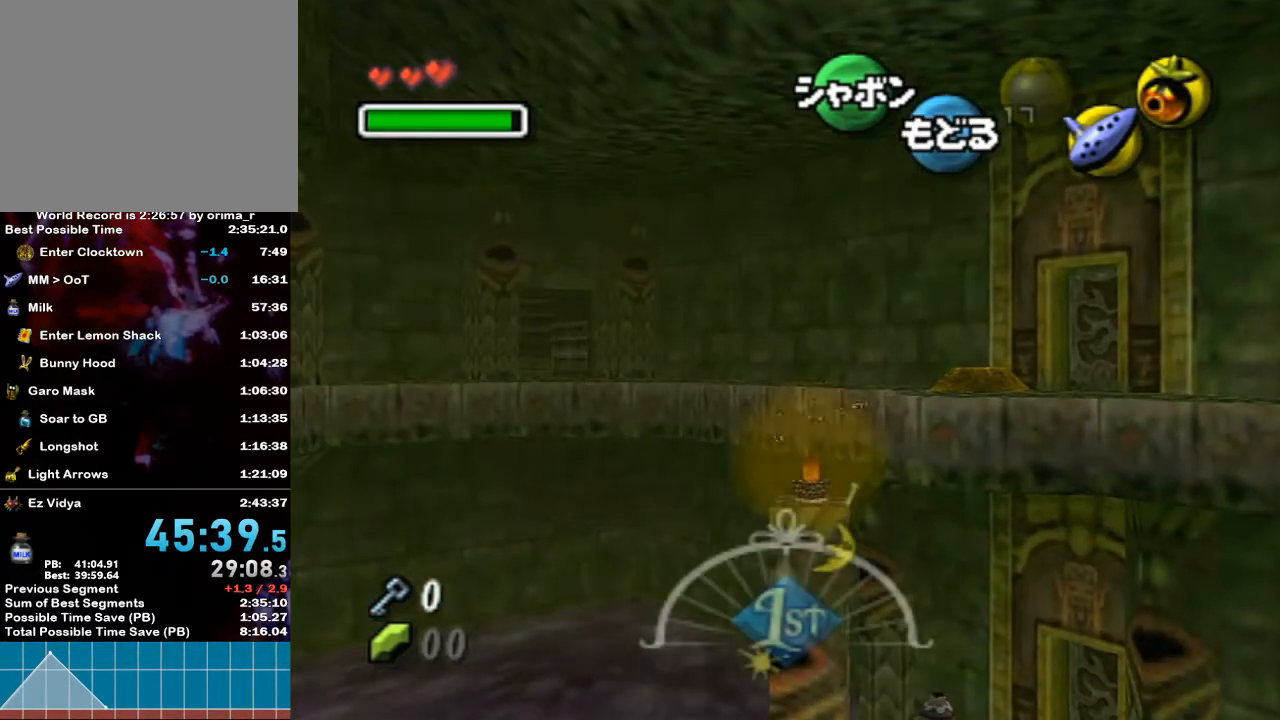
Gameplay with a controller (Nintendo layout); each line is a JSON object with the inputs held at the frame after it. "events" lists button and stick changes between this image and that frame as [ms after this image, input, new state], when the widget could be followed in between. Not read: L3 R3.
{"buttons": [], "left_stick": "center", "right_stick": "center", "events": [[33, "left_stick", "right"], [167, "left_stick", "center"]]}
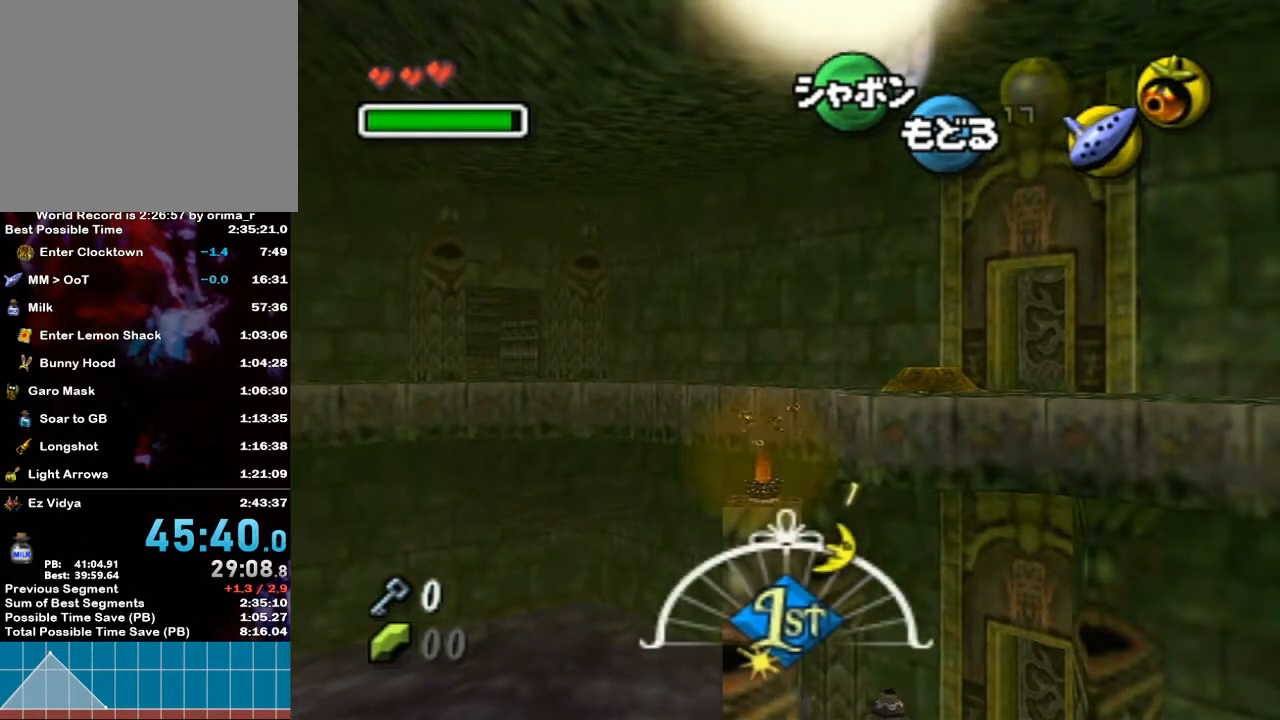
{"buttons": [], "left_stick": "center", "right_stick": "center", "events": [[67, "left_stick", "left"], [183, "left_stick", "center"]]}
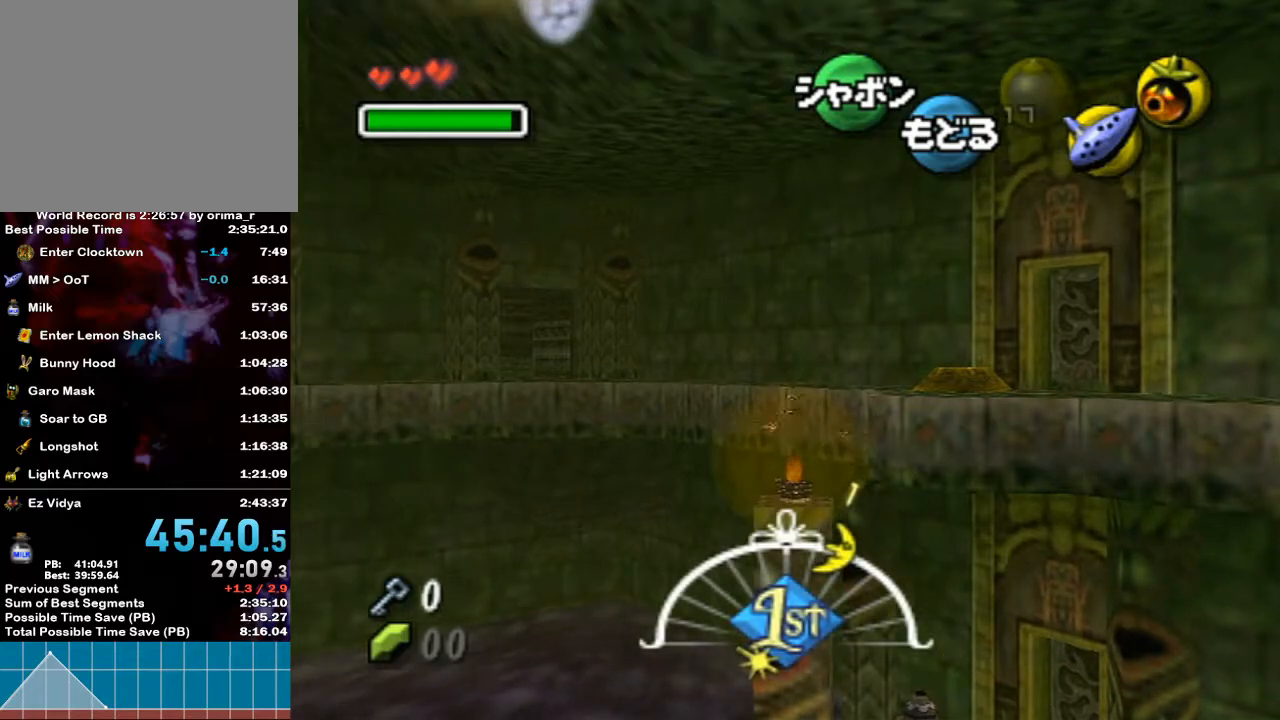
{"buttons": ["X"], "left_stick": "center", "right_stick": "center", "events": [[150, "A", "down"], [217, "A", "up"], [333, "X", "down"], [417, "X", "up"], [467, "X", "down"]]}
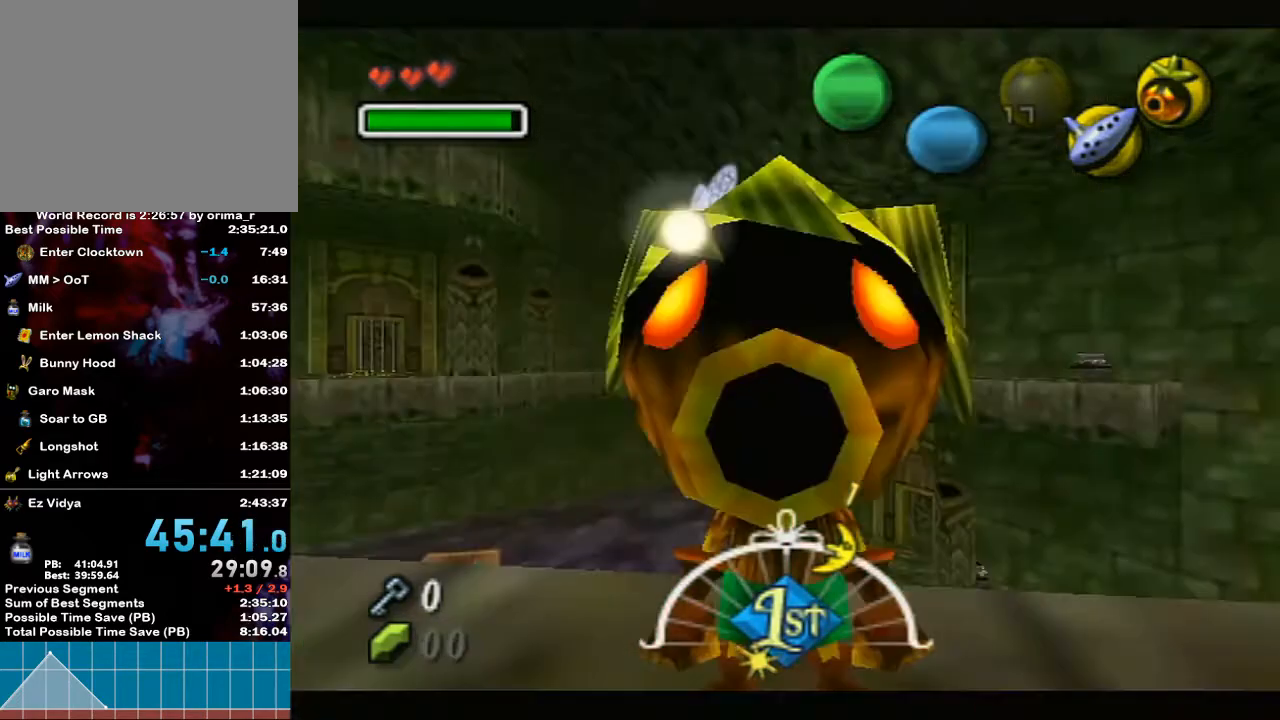
{"buttons": ["X"], "left_stick": "center", "right_stick": "center", "events": [[67, "X", "up"], [150, "X", "down"], [217, "X", "up"], [300, "X", "down"], [317, "X", "up"], [367, "X", "down"], [433, "X", "up"], [467, "X", "down"]]}
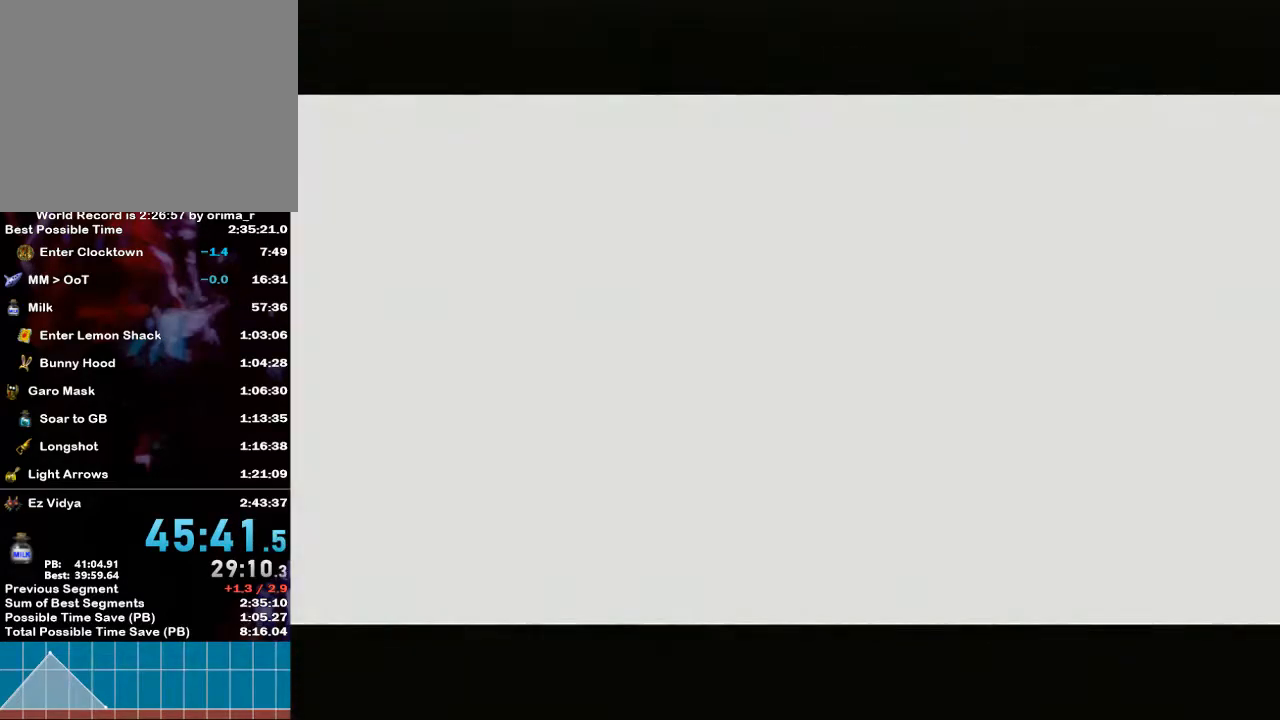
{"buttons": [], "left_stick": "center", "right_stick": "center", "events": [[50, "X", "up"], [100, "X", "down"], [117, "X", "up"], [183, "X", "down"], [283, "X", "up"]]}
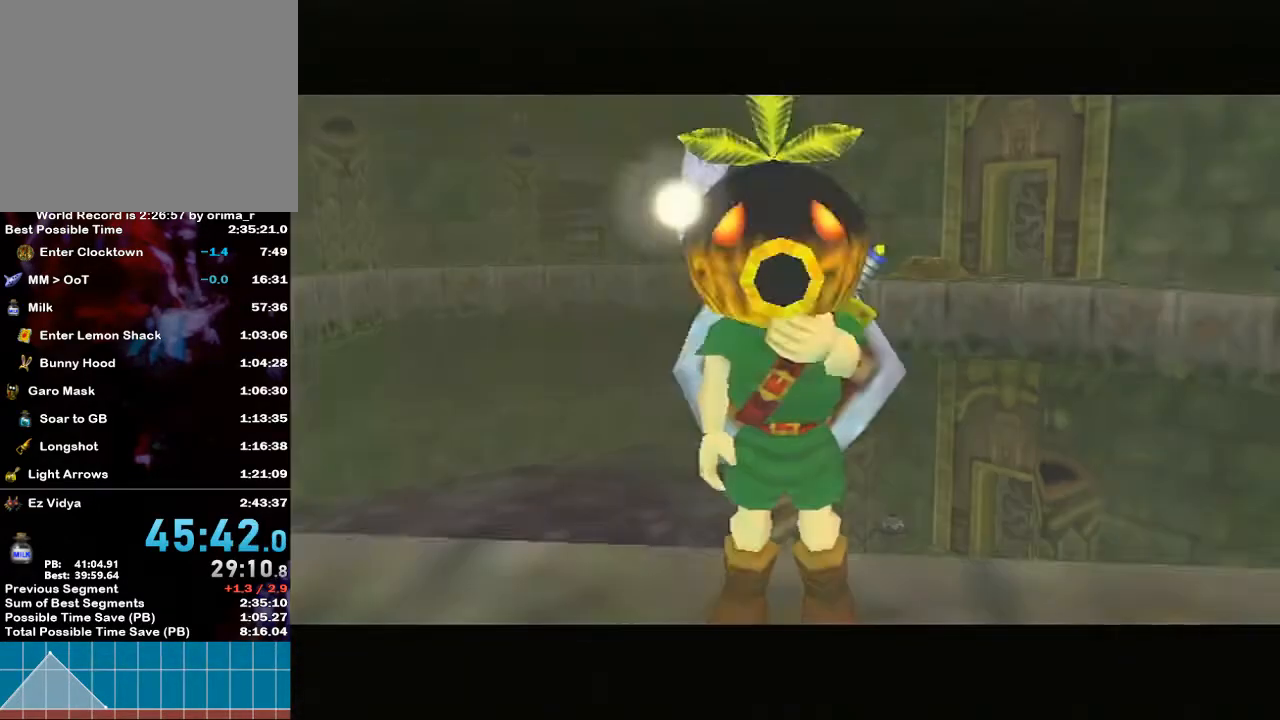
{"buttons": [], "left_stick": "center", "right_stick": "center", "events": []}
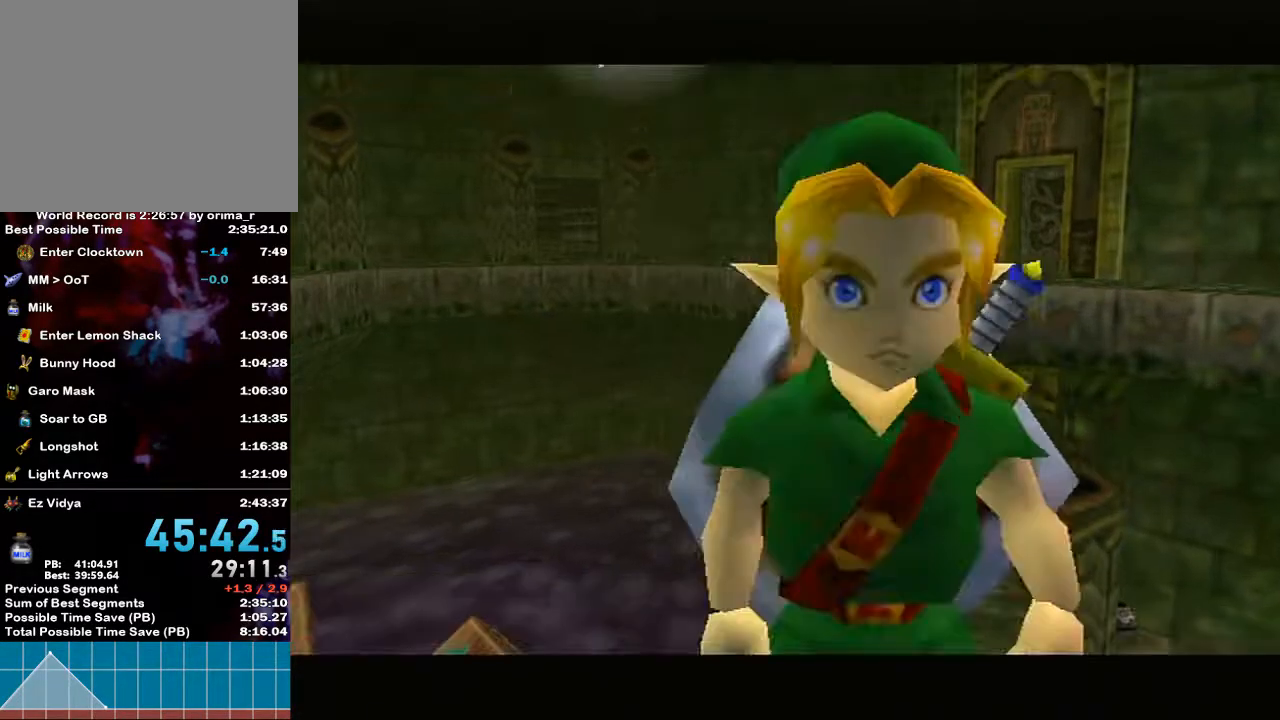
{"buttons": ["R1"], "left_stick": "center", "right_stick": "center", "events": [[100, "Y", "down"], [217, "A", "down"], [300, "Y", "up"], [400, "A", "up"], [500, "R1", "down"]]}
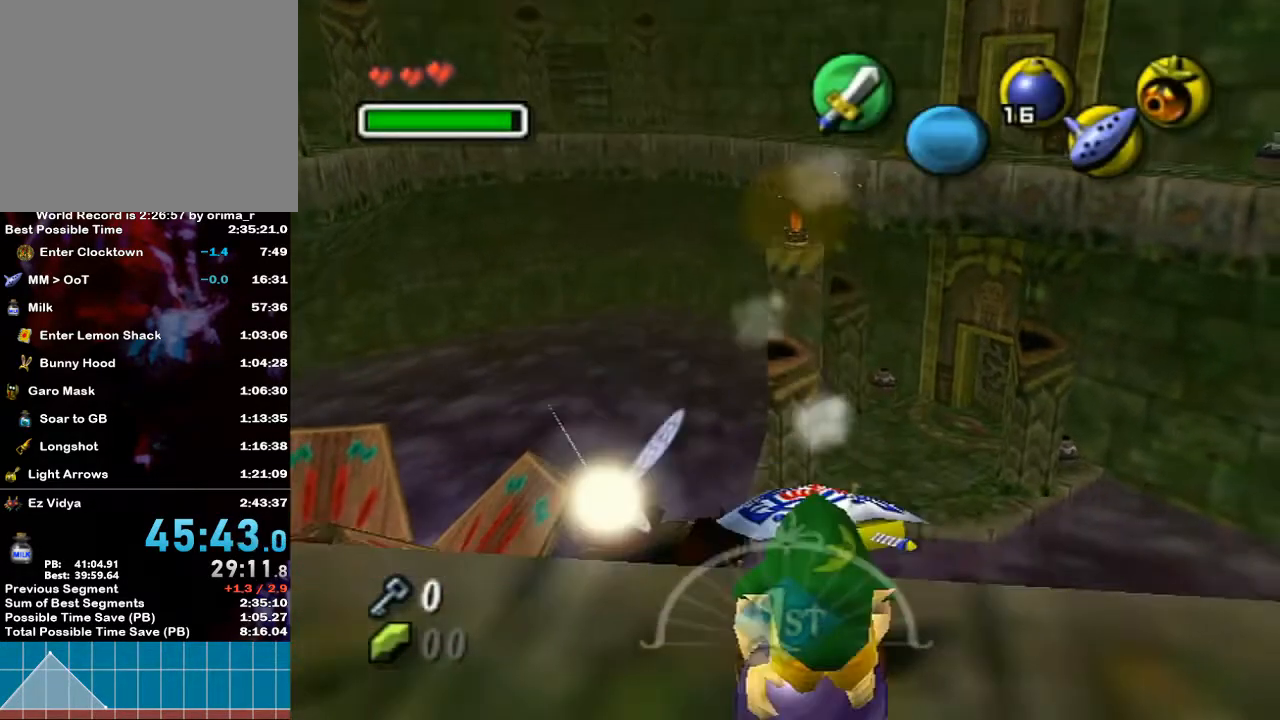
{"buttons": ["R1"], "left_stick": "center", "right_stick": "center", "events": [[383, "B", "down"], [450, "B", "up"]]}
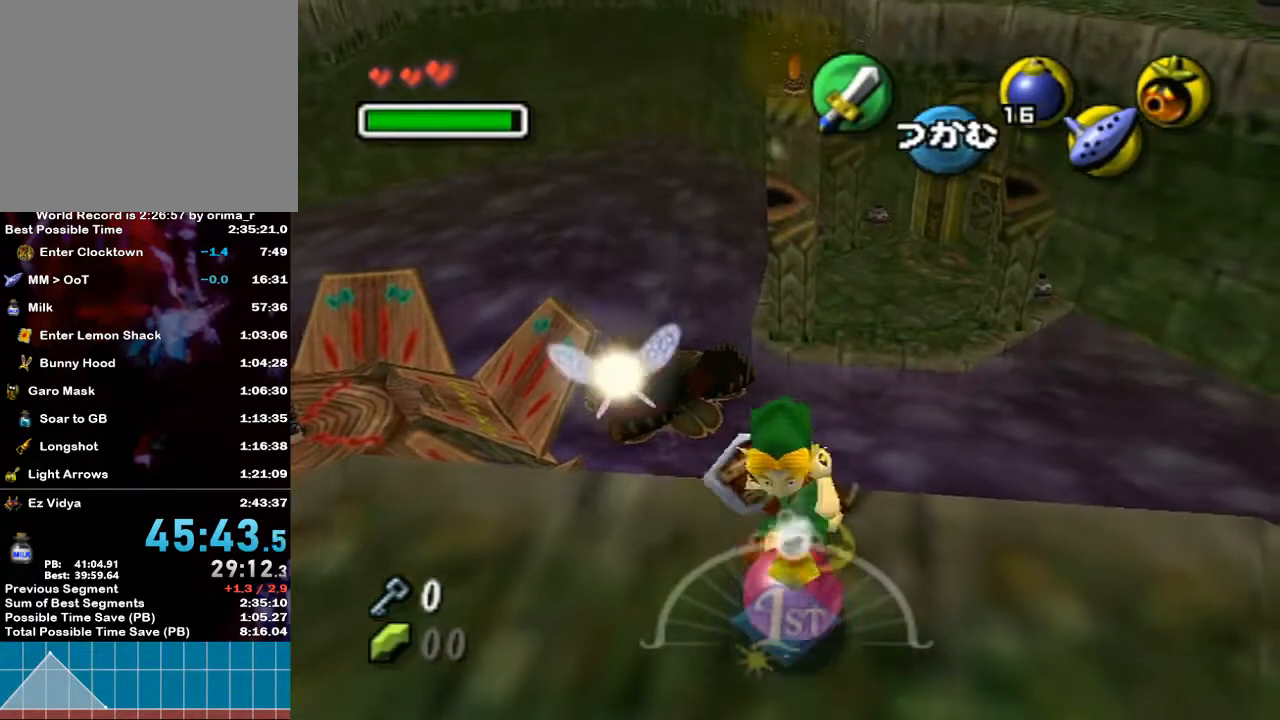
{"buttons": ["R1"], "left_stick": "center", "right_stick": "center", "events": [[217, "A", "down"], [300, "A", "up"]]}
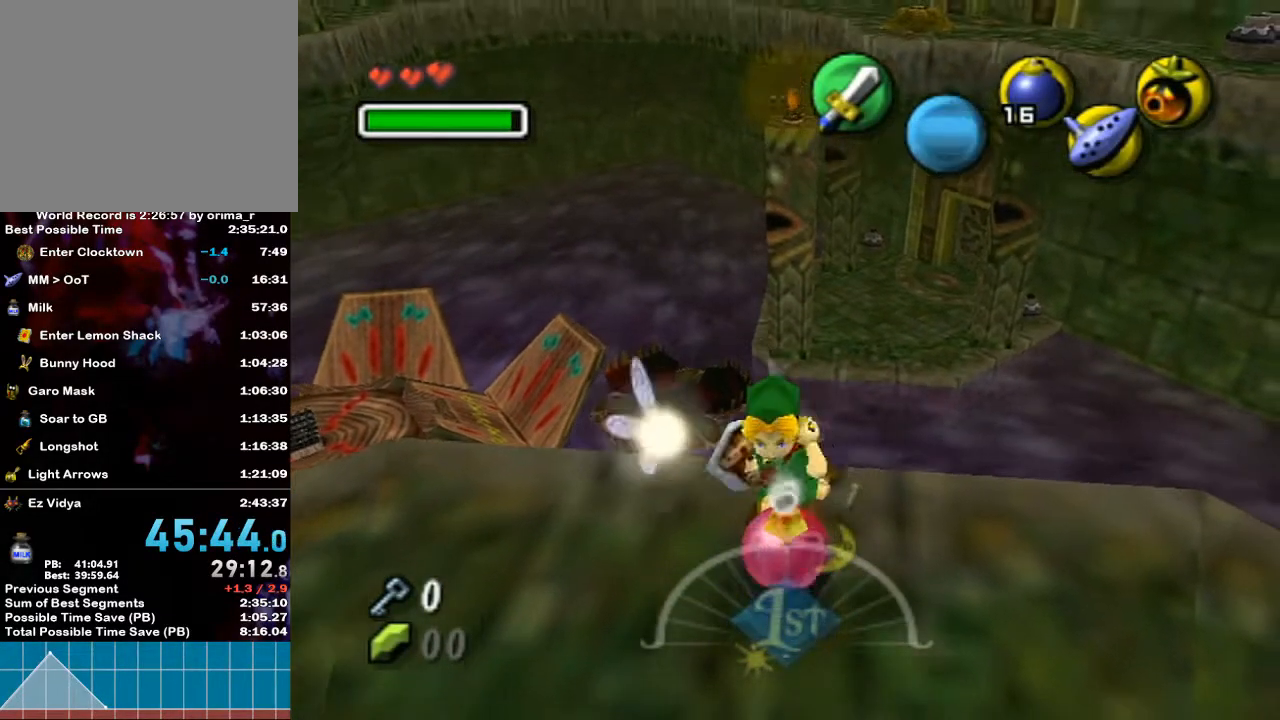
{"buttons": ["L1"], "left_stick": "center", "right_stick": "center", "events": [[200, "L1", "down"], [200, "R1", "up"]]}
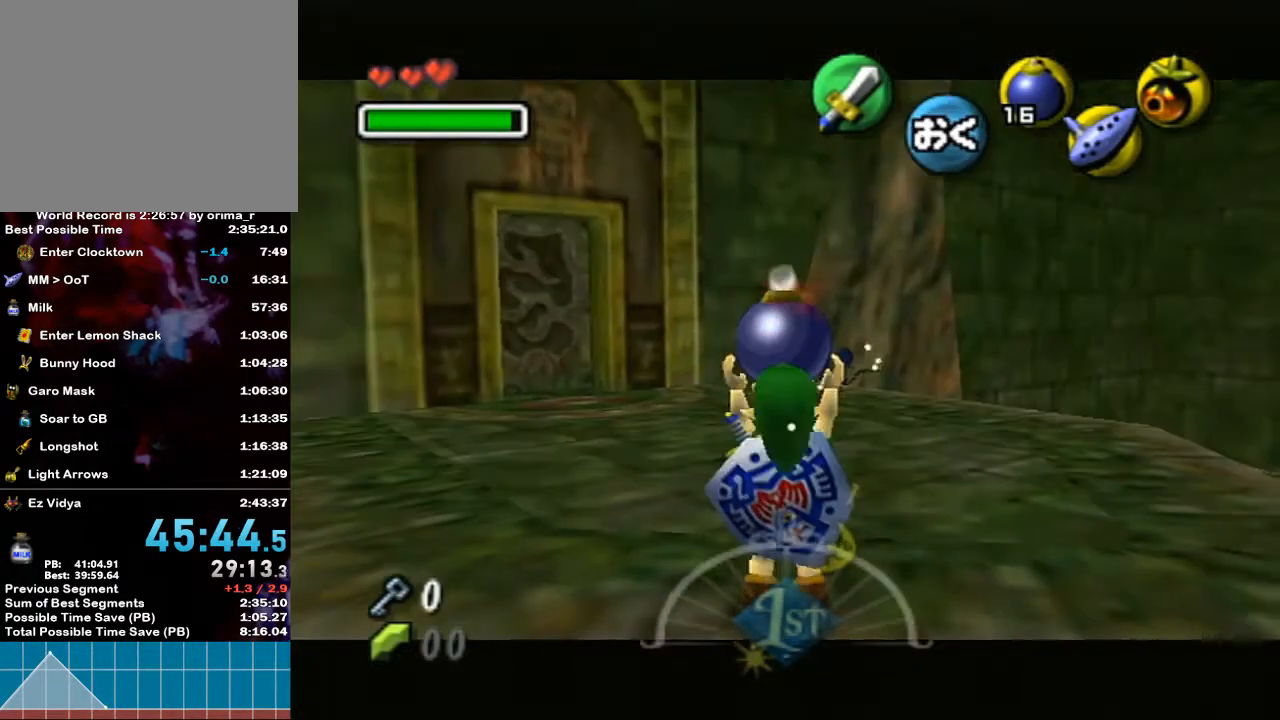
{"buttons": ["L1"], "left_stick": "down", "right_stick": "center", "events": [[217, "left_stick", "down"]]}
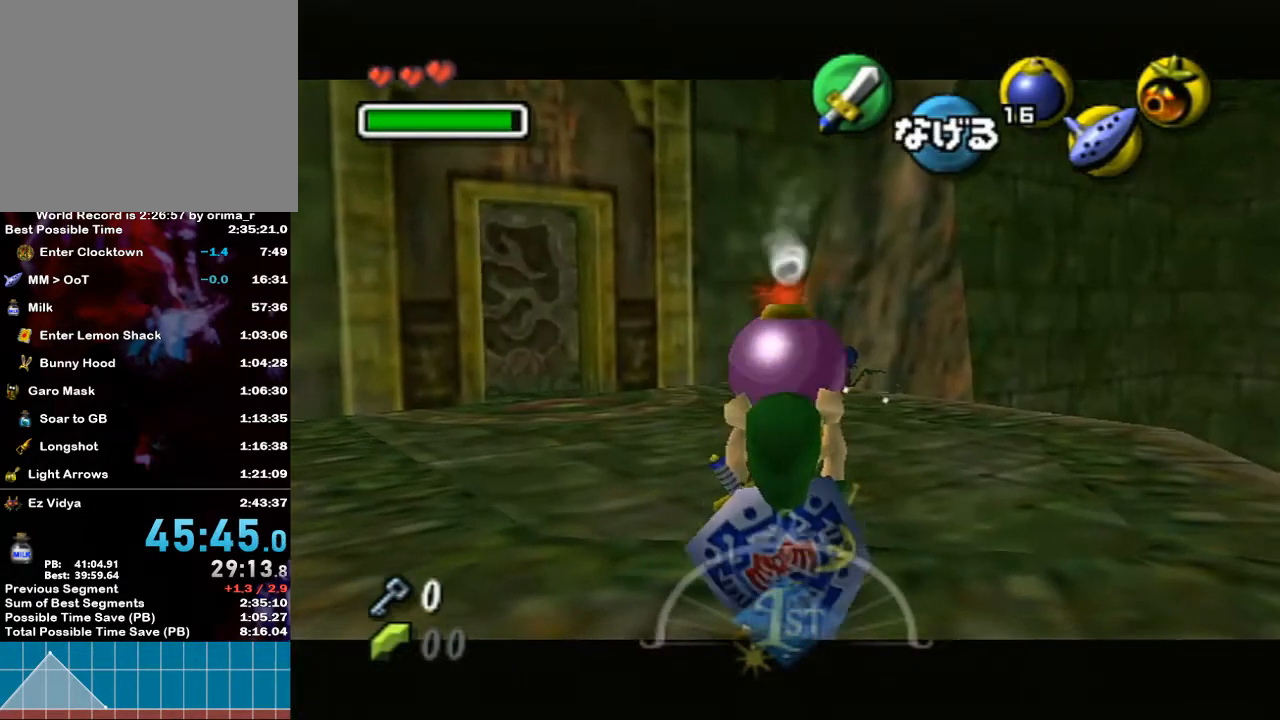
{"buttons": ["L1"], "left_stick": "down", "right_stick": "center", "events": []}
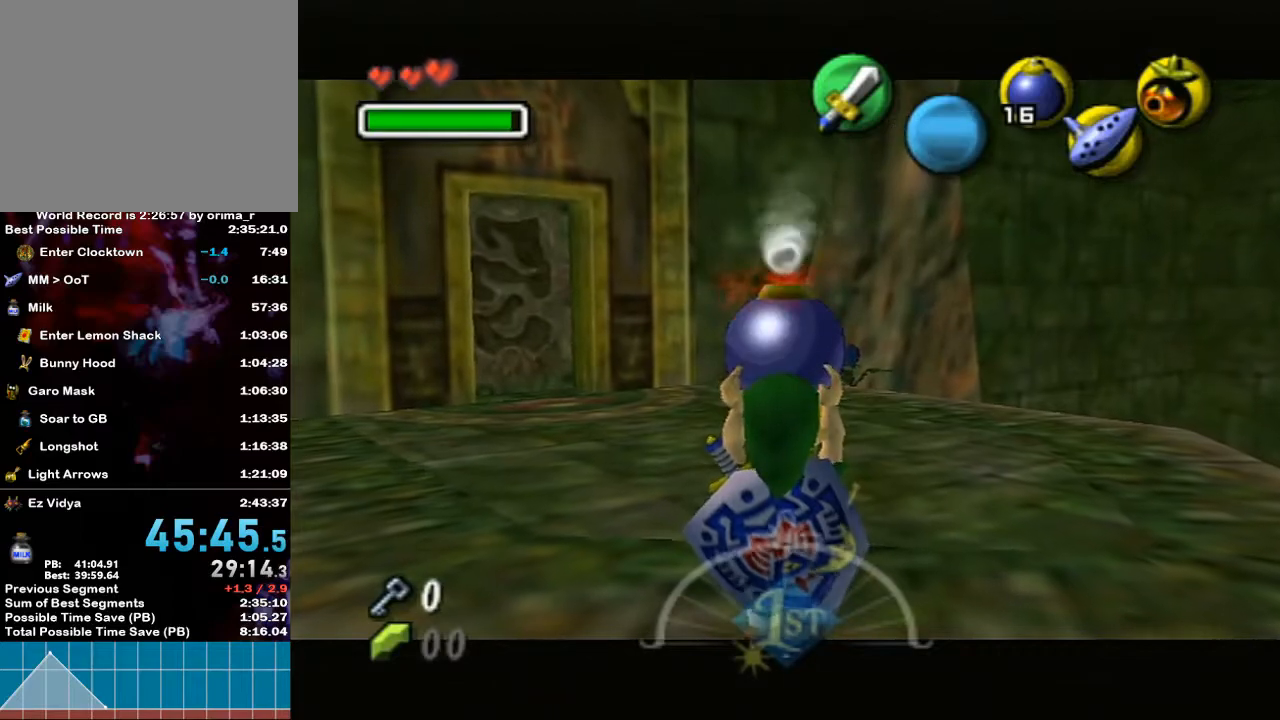
{"buttons": ["L1", "R1"], "left_stick": "down", "right_stick": "center", "events": [[117, "R1", "down"], [250, "A", "down"], [317, "A", "up"]]}
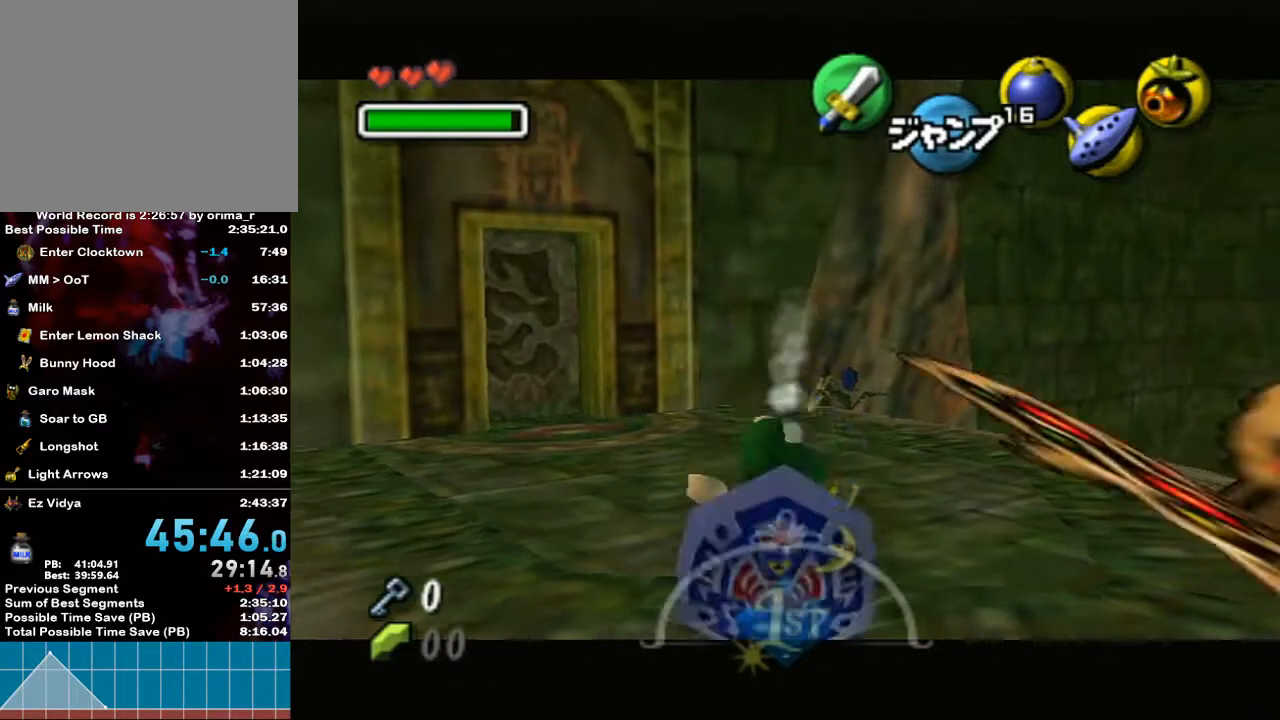
{"buttons": ["L1", "R1"], "left_stick": "down", "right_stick": "center", "events": []}
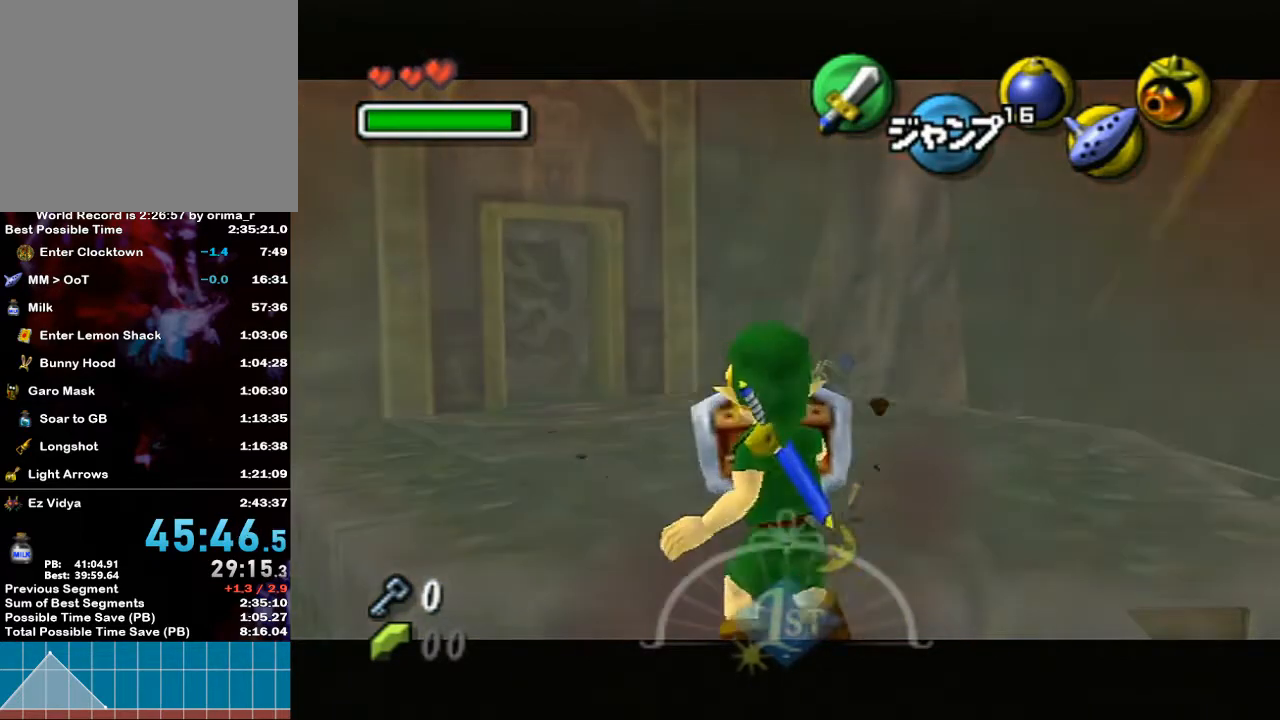
{"buttons": [], "left_stick": "center", "right_stick": "center", "events": [[50, "L1", "up"], [50, "left_stick", "center"], [83, "R1", "up"], [133, "Y", "down"], [217, "Y", "up"]]}
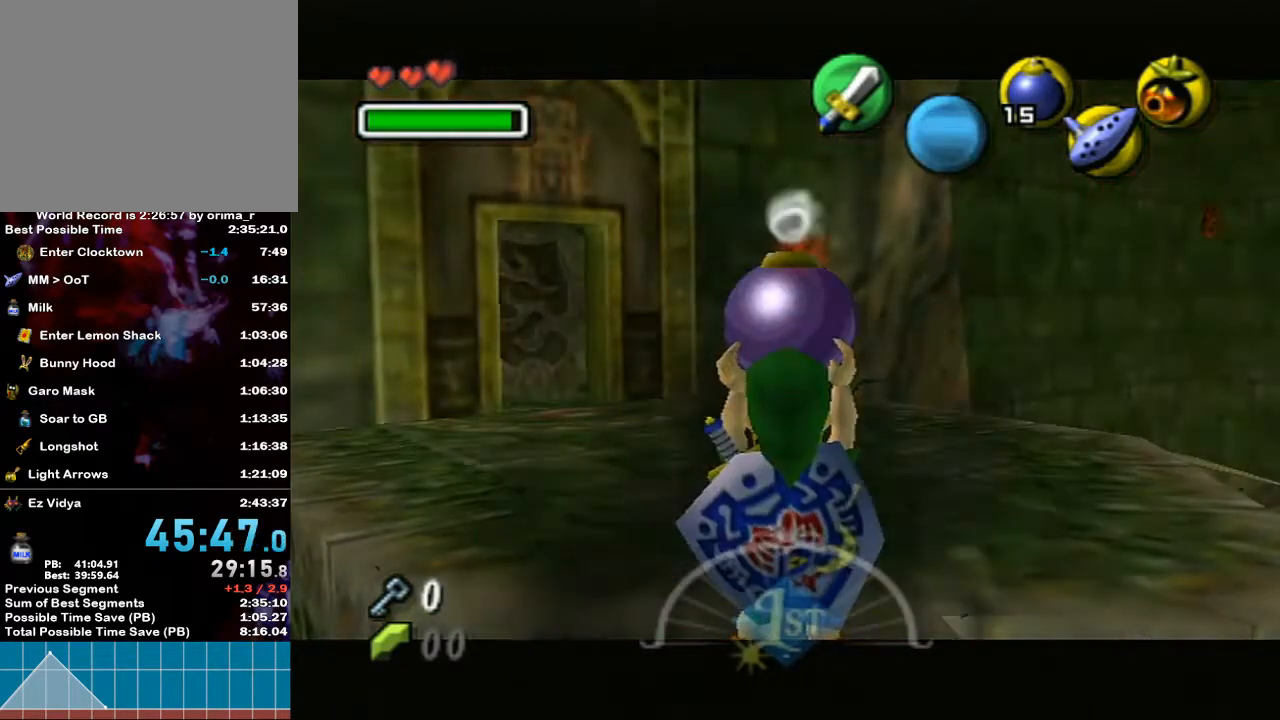
{"buttons": [], "left_stick": "center", "right_stick": "center", "events": []}
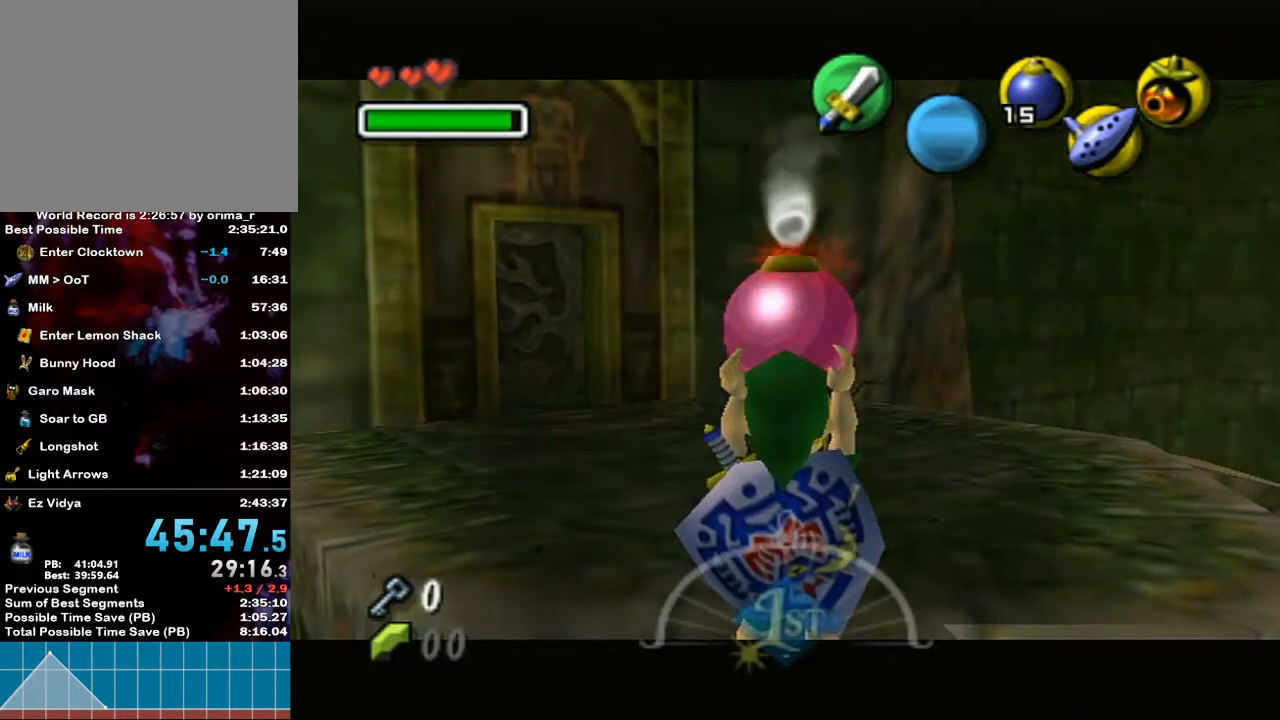
{"buttons": [], "left_stick": "center", "right_stick": "center", "events": []}
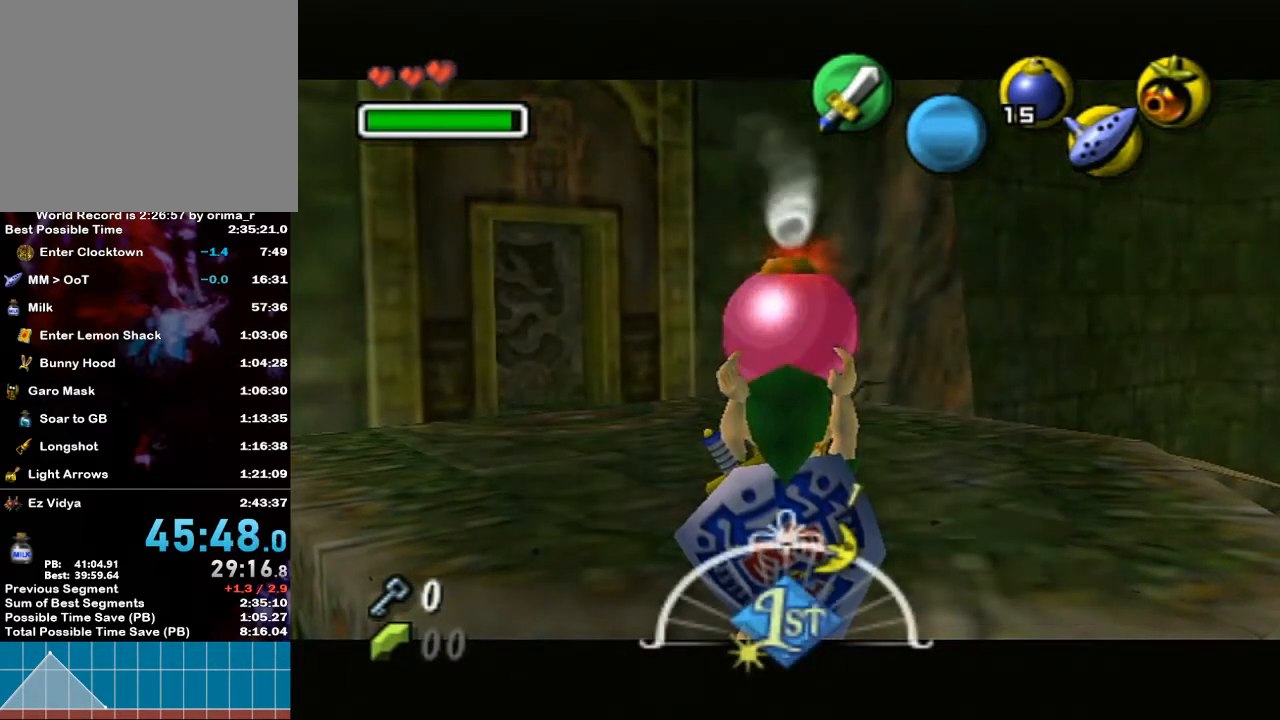
{"buttons": [], "left_stick": "center", "right_stick": "center", "events": []}
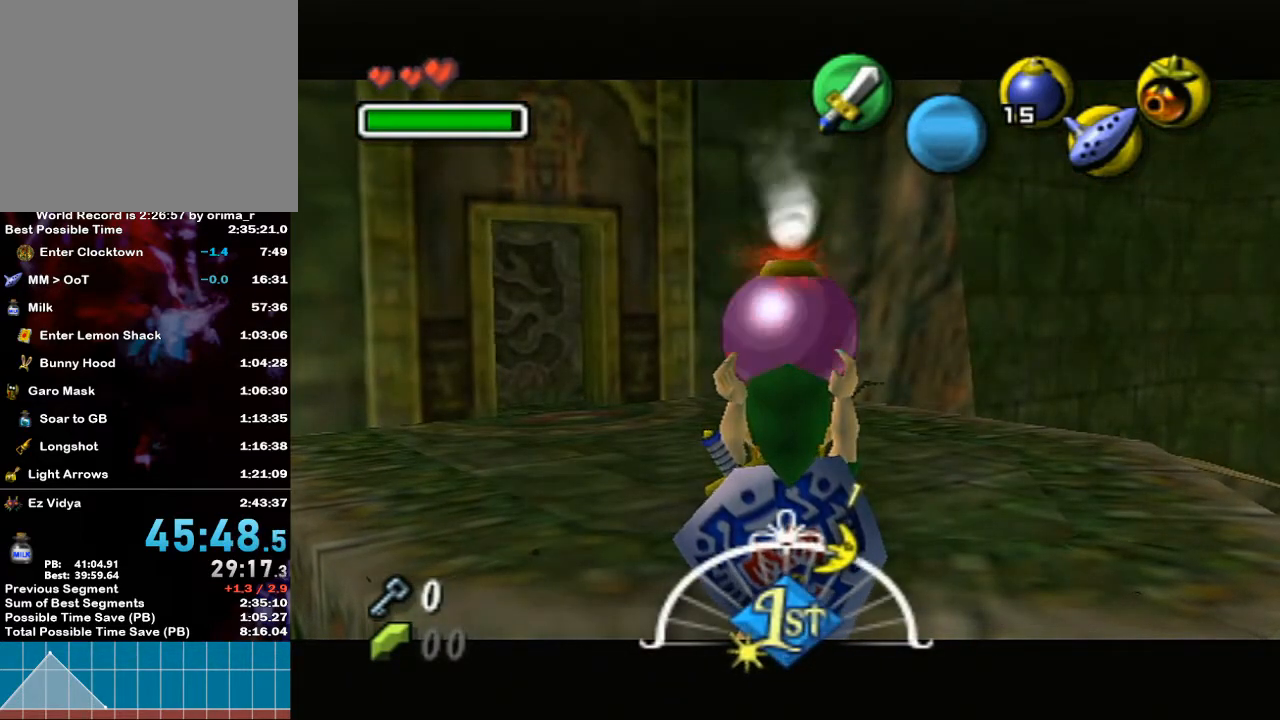
{"buttons": [], "left_stick": "center", "right_stick": "center", "events": []}
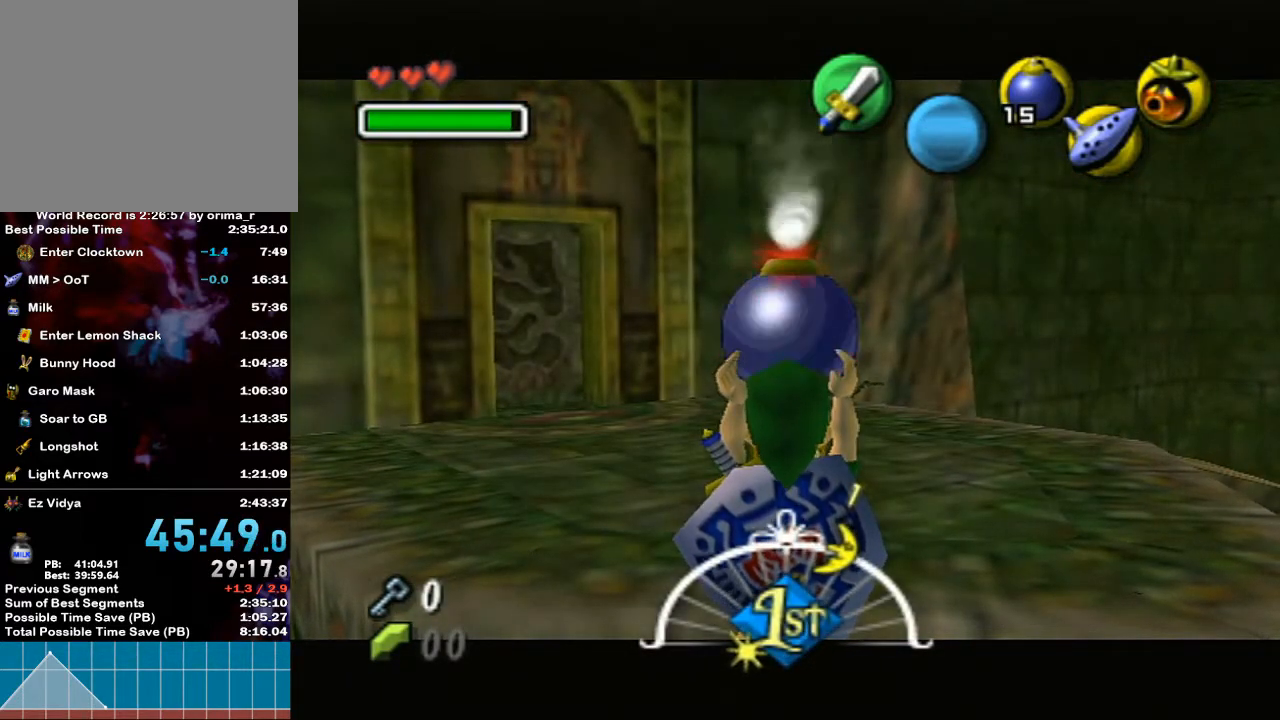
{"buttons": ["R1"], "left_stick": "center", "right_stick": "center", "events": [[500, "R1", "down"]]}
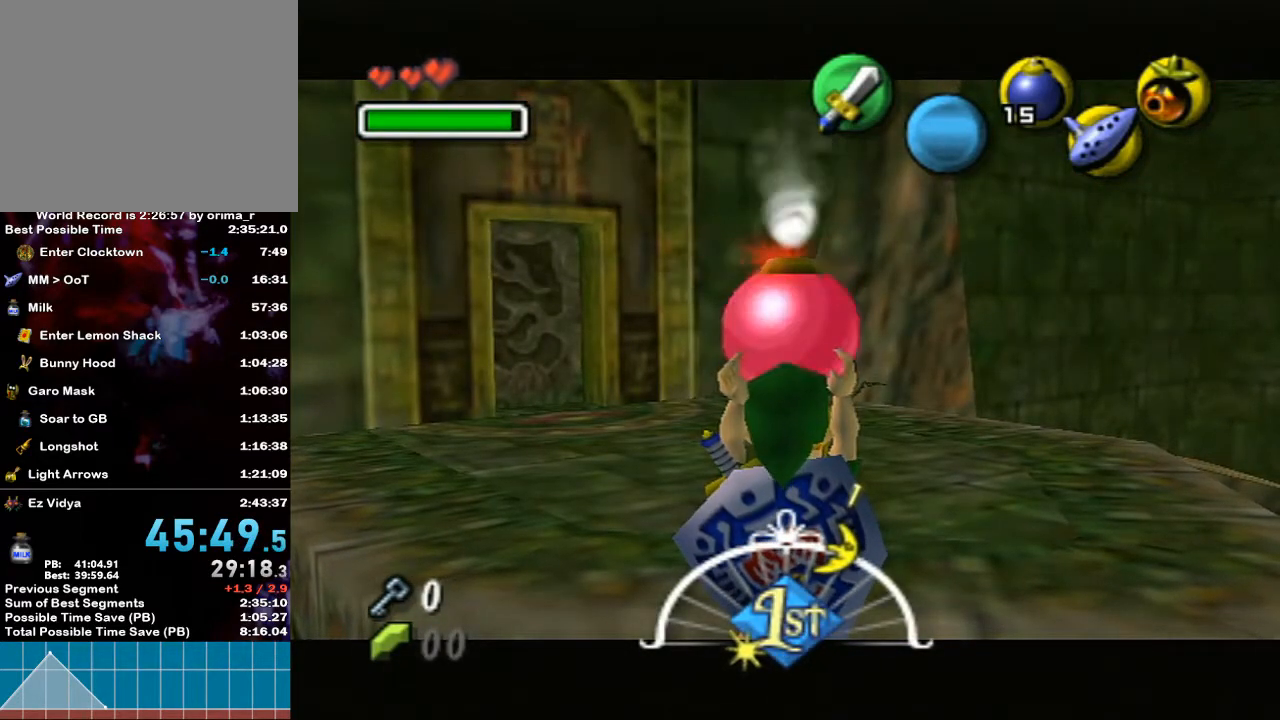
{"buttons": [], "left_stick": "center", "right_stick": "center", "events": [[33, "A", "down"], [217, "A", "up"], [250, "R1", "up"]]}
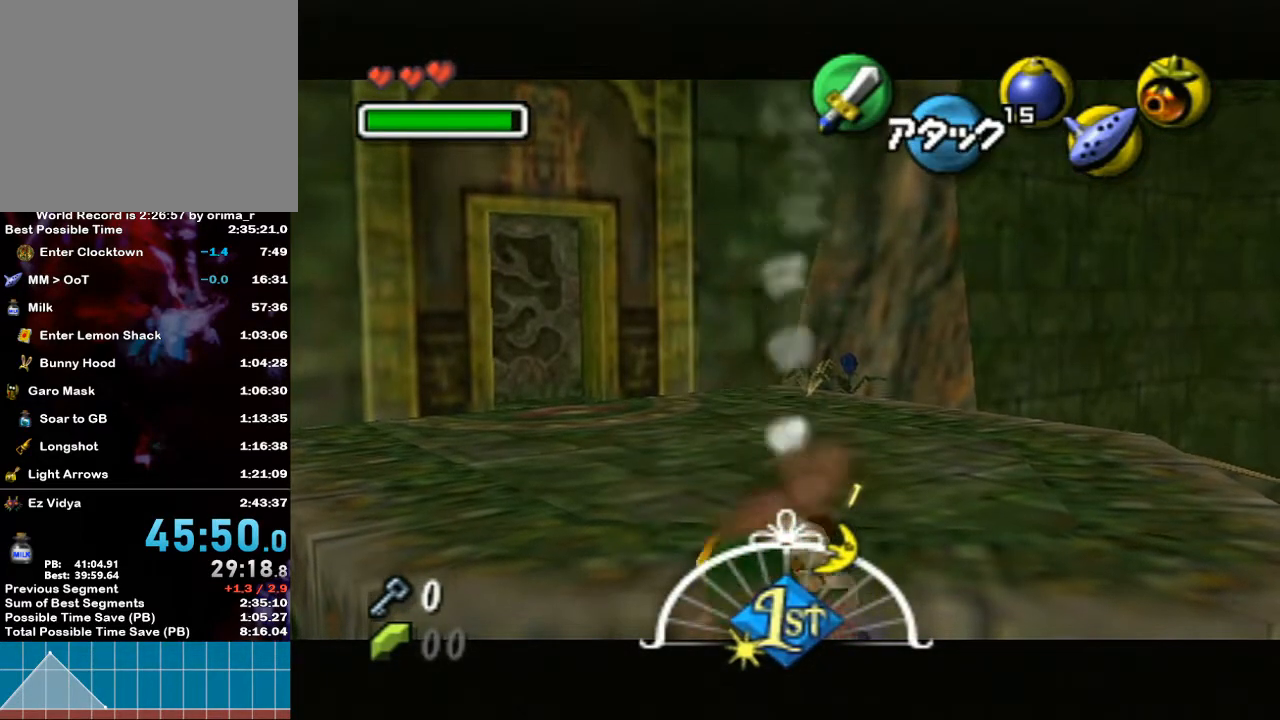
{"buttons": [], "left_stick": "center", "right_stick": "center", "events": [[150, "START", "down"], [217, "START", "up"]]}
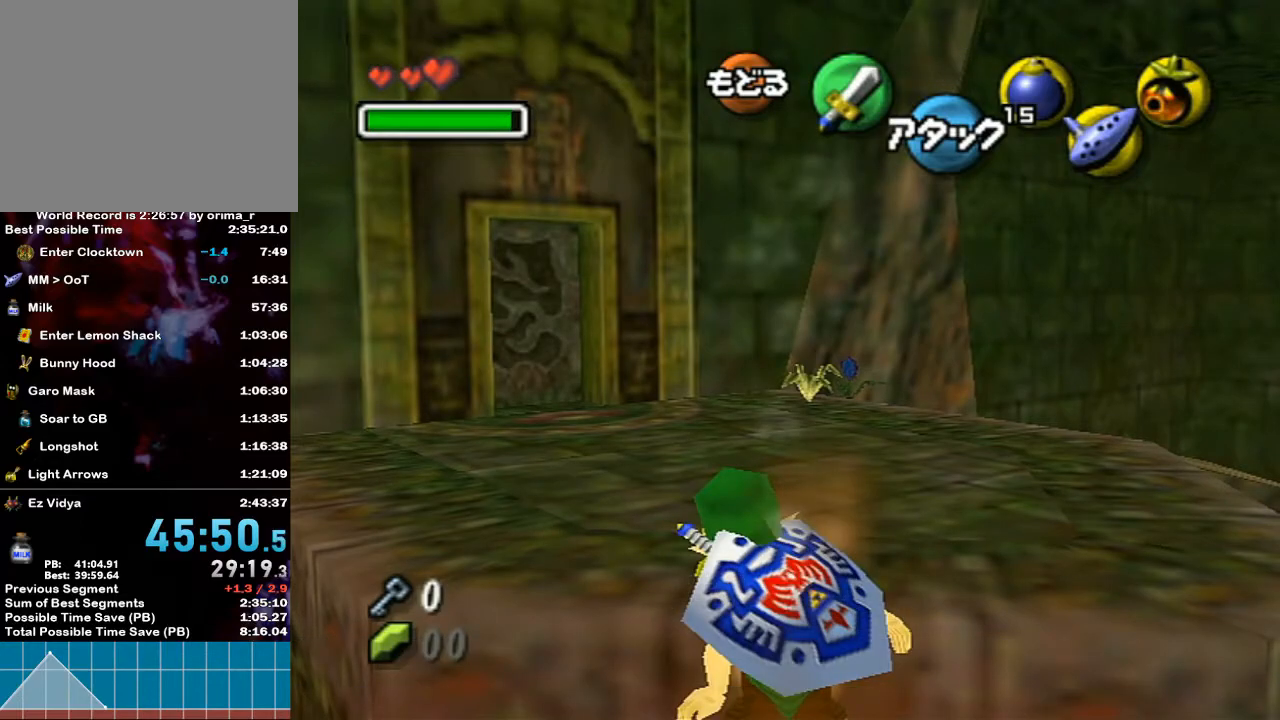
{"buttons": ["START"], "left_stick": "down", "right_stick": "center", "events": [[433, "START", "down"], [500, "left_stick", "down"]]}
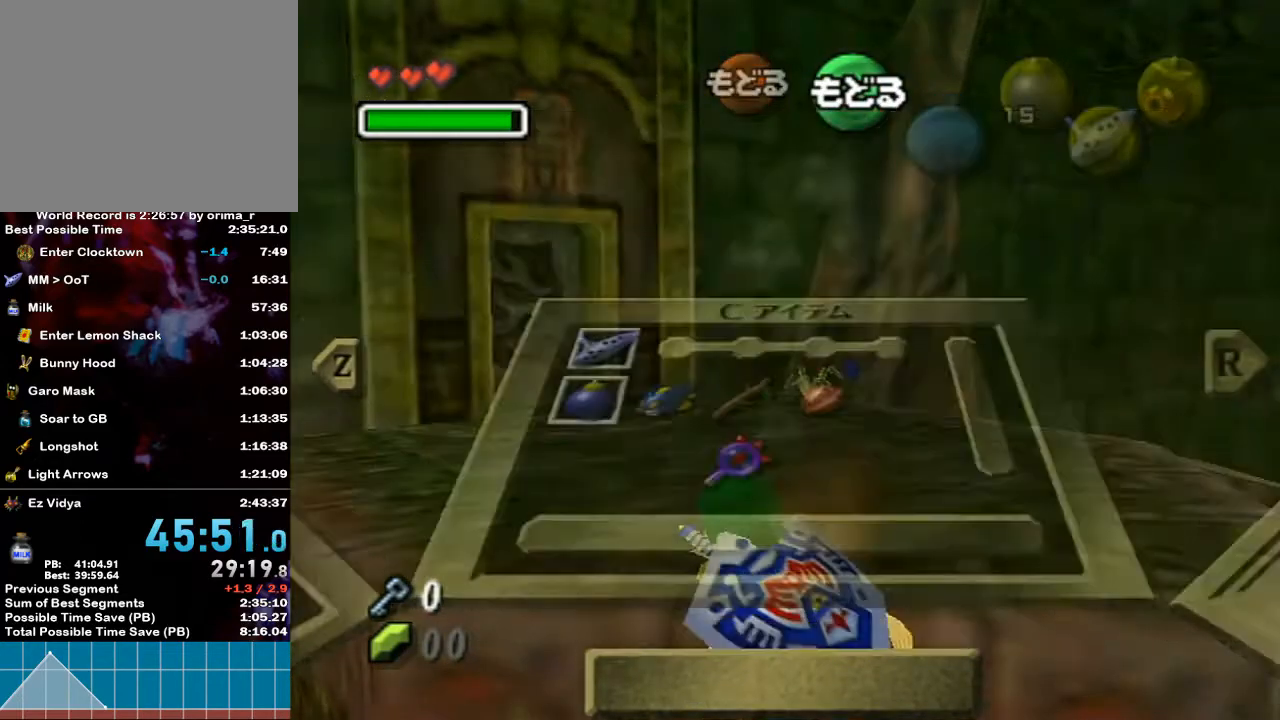
{"buttons": ["START"], "left_stick": "down", "right_stick": "center", "events": [[67, "START", "up"], [217, "A", "down"], [350, "A", "up"], [467, "START", "down"]]}
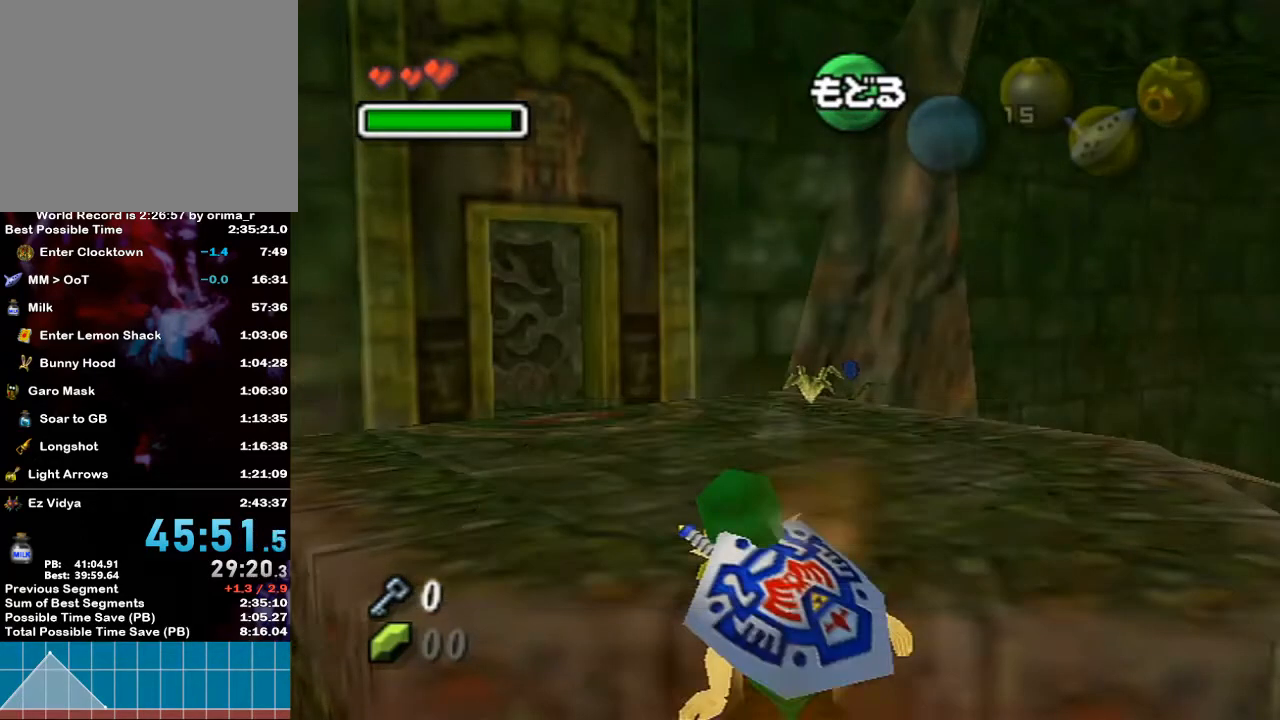
{"buttons": [], "left_stick": "center", "right_stick": "center", "events": [[117, "START", "up"], [500, "left_stick", "center"]]}
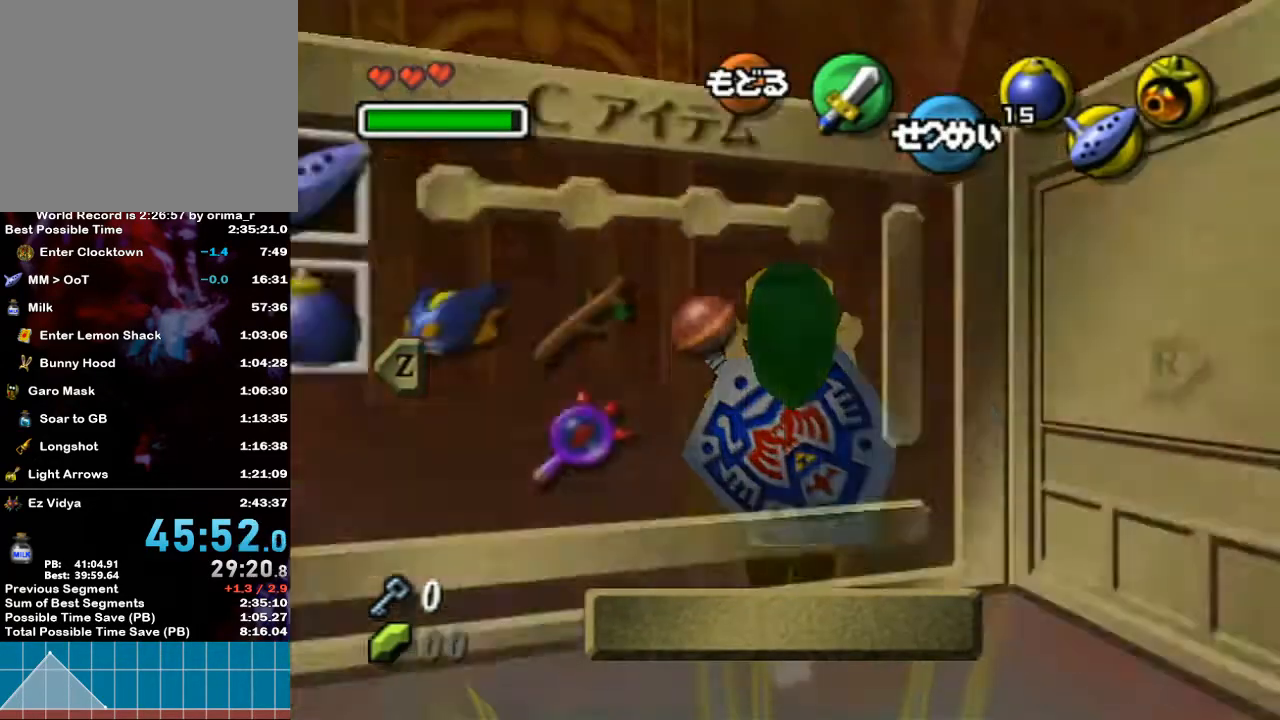
{"buttons": [], "left_stick": "down-left", "right_stick": "center", "events": [[50, "L1", "down"], [283, "L1", "up"], [417, "left_stick", "up-left"], [500, "left_stick", "down-left"]]}
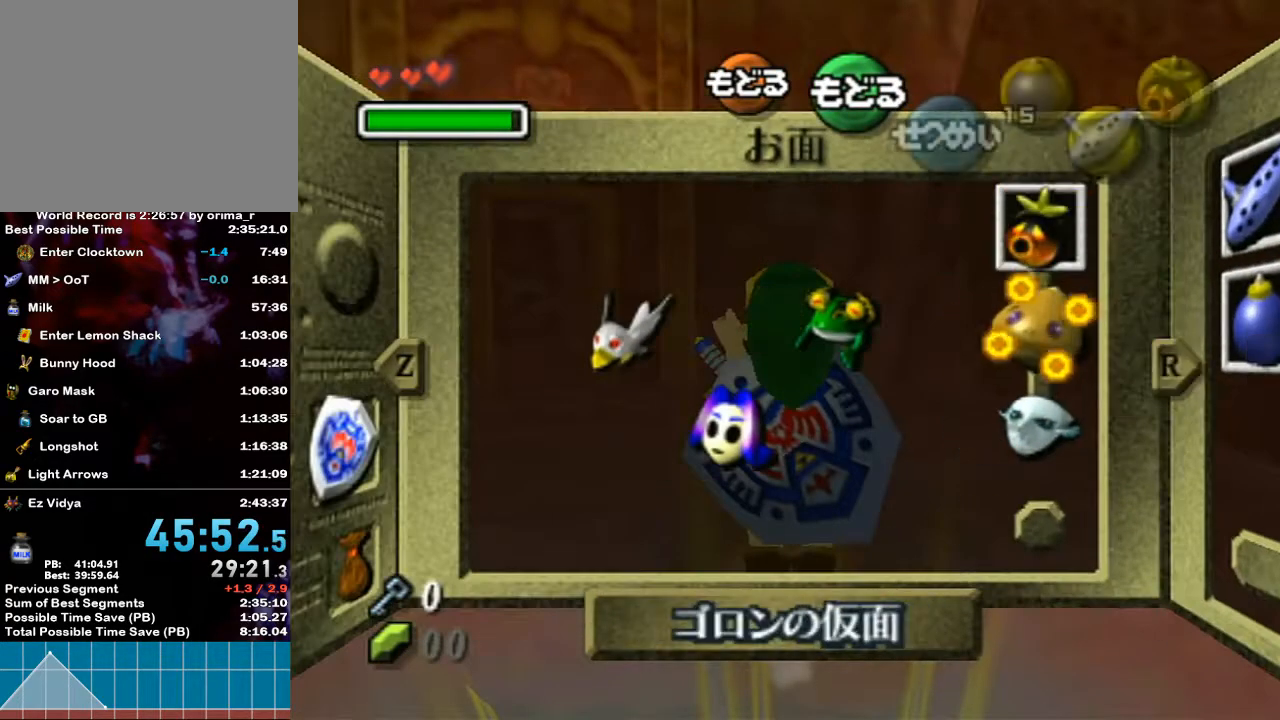
{"buttons": [], "left_stick": "down", "right_stick": "center", "events": [[67, "X", "down"], [150, "X", "up"], [150, "left_stick", "center"], [500, "left_stick", "down"]]}
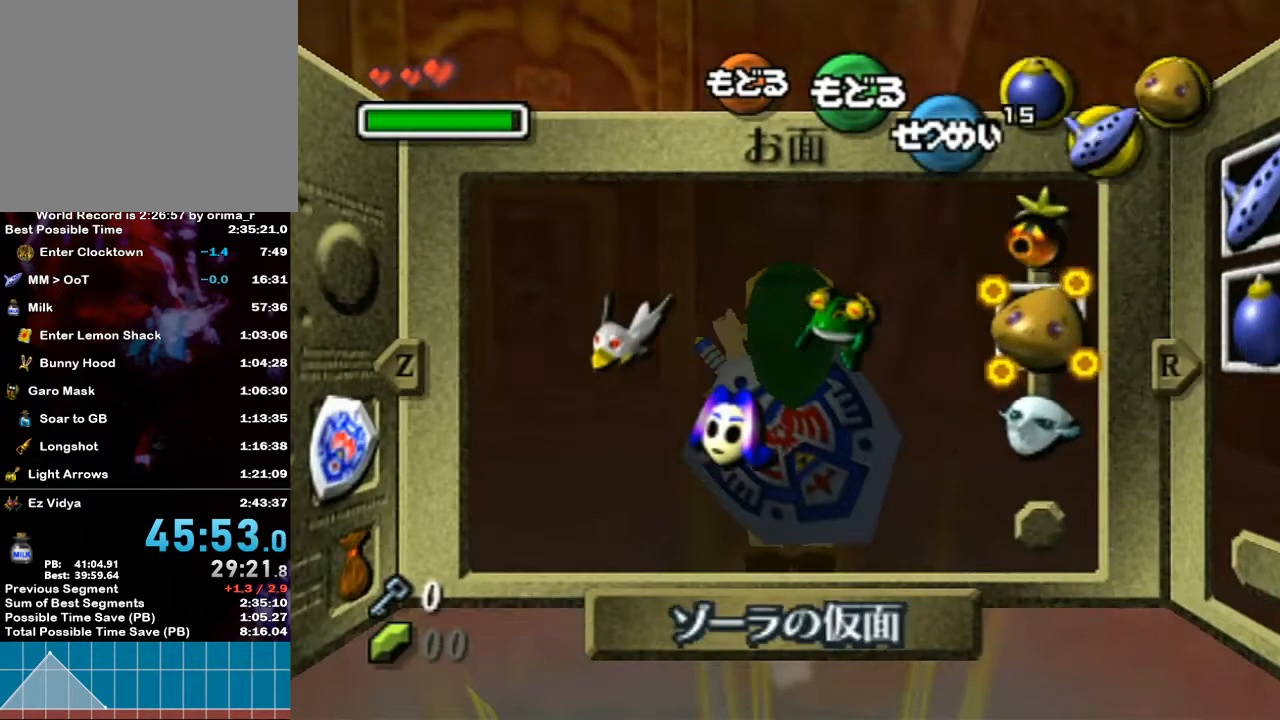
{"buttons": ["START"], "left_stick": "center", "right_stick": "center", "events": [[33, "Z", "down"], [150, "Z", "up"], [150, "left_stick", "center"], [450, "START", "down"]]}